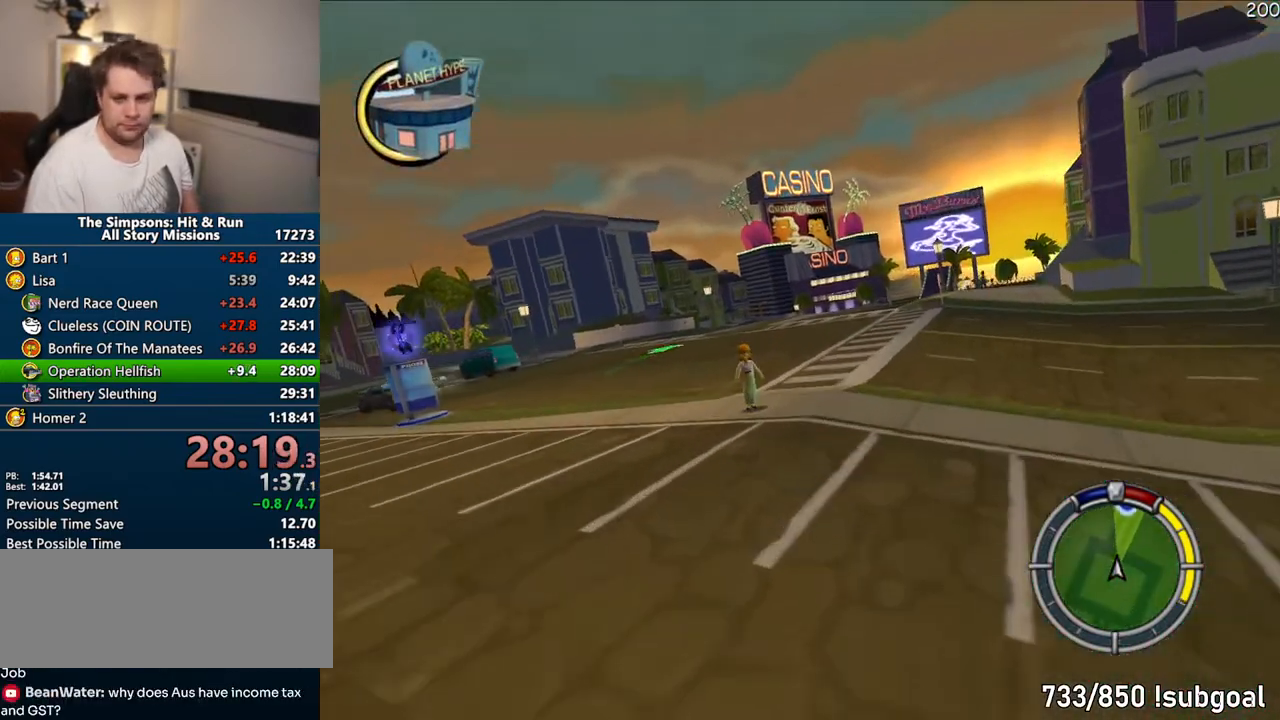
Gameplay with a controller (PlayStation layout); each line is a JSON object with the inputs held at the frame after it. "events" lists button and stick changes between this image and that frame as [ms after this image, input, new state], when the widget could be followed in between. Not read: L3 R3.
{"buttons": ["CROSS"], "left_stick": "center", "right_stick": "center", "events": []}
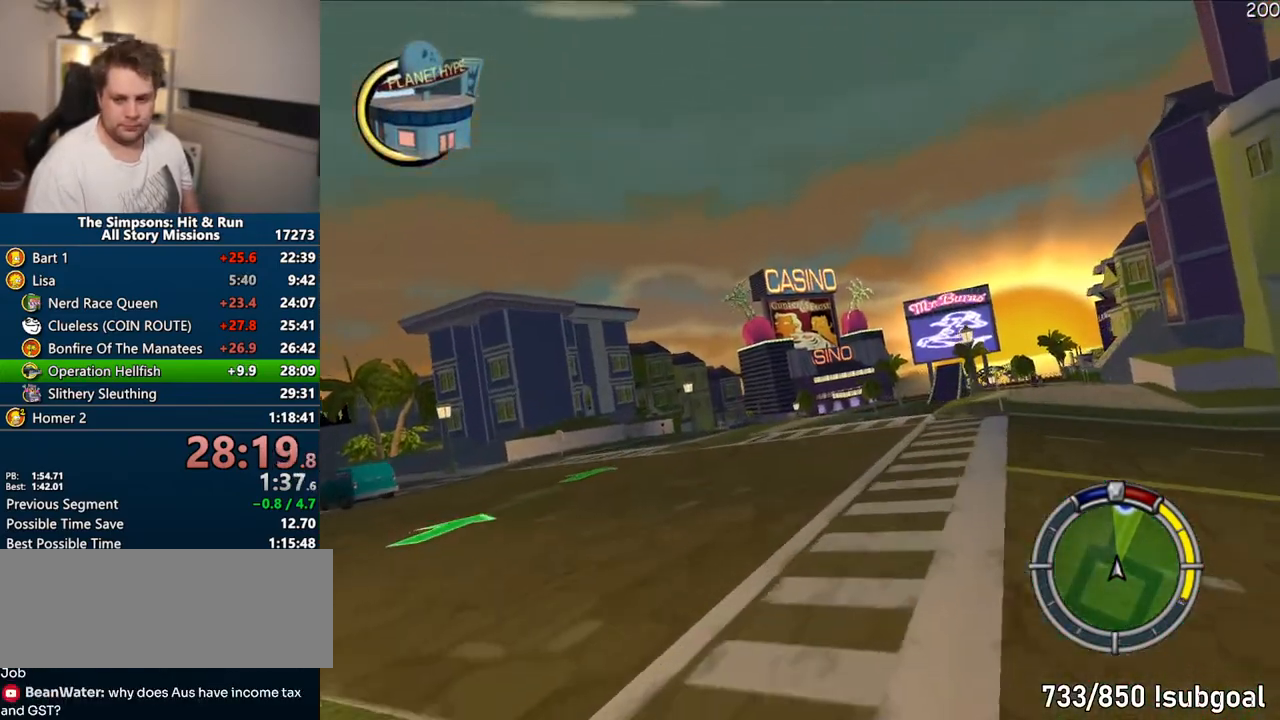
{"buttons": ["CROSS"], "left_stick": "right", "right_stick": "center", "events": [[433, "left_stick", "right"]]}
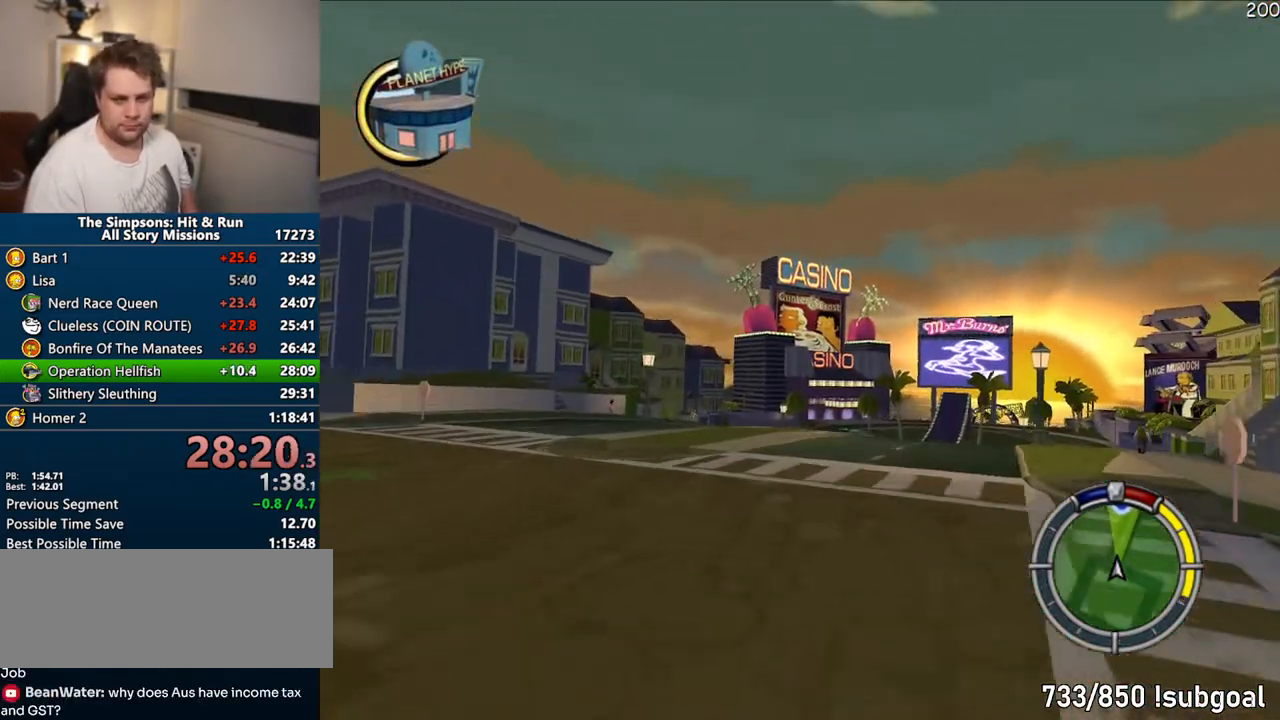
{"buttons": ["CROSS"], "left_stick": "center", "right_stick": "center", "events": [[83, "left_stick", "center"], [283, "left_stick", "up-right"], [433, "left_stick", "center"]]}
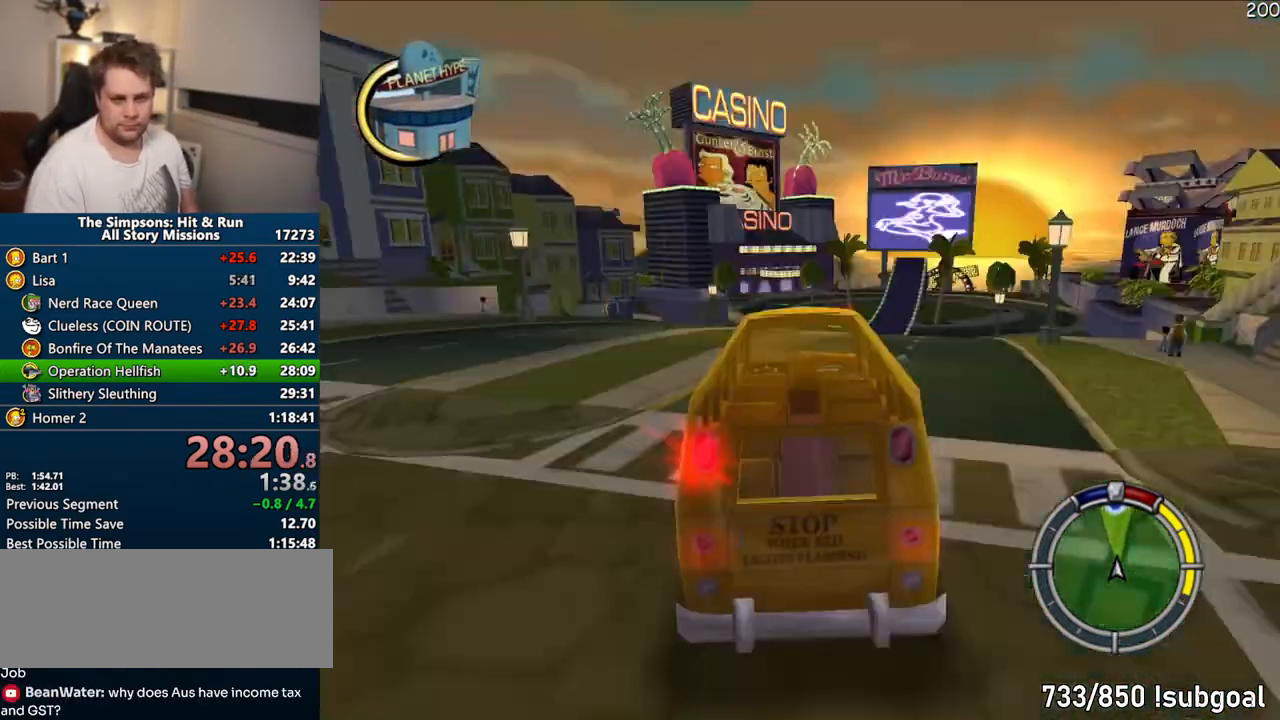
{"buttons": ["CROSS"], "left_stick": "center", "right_stick": "center", "events": [[200, "left_stick", "right"], [317, "left_stick", "center"]]}
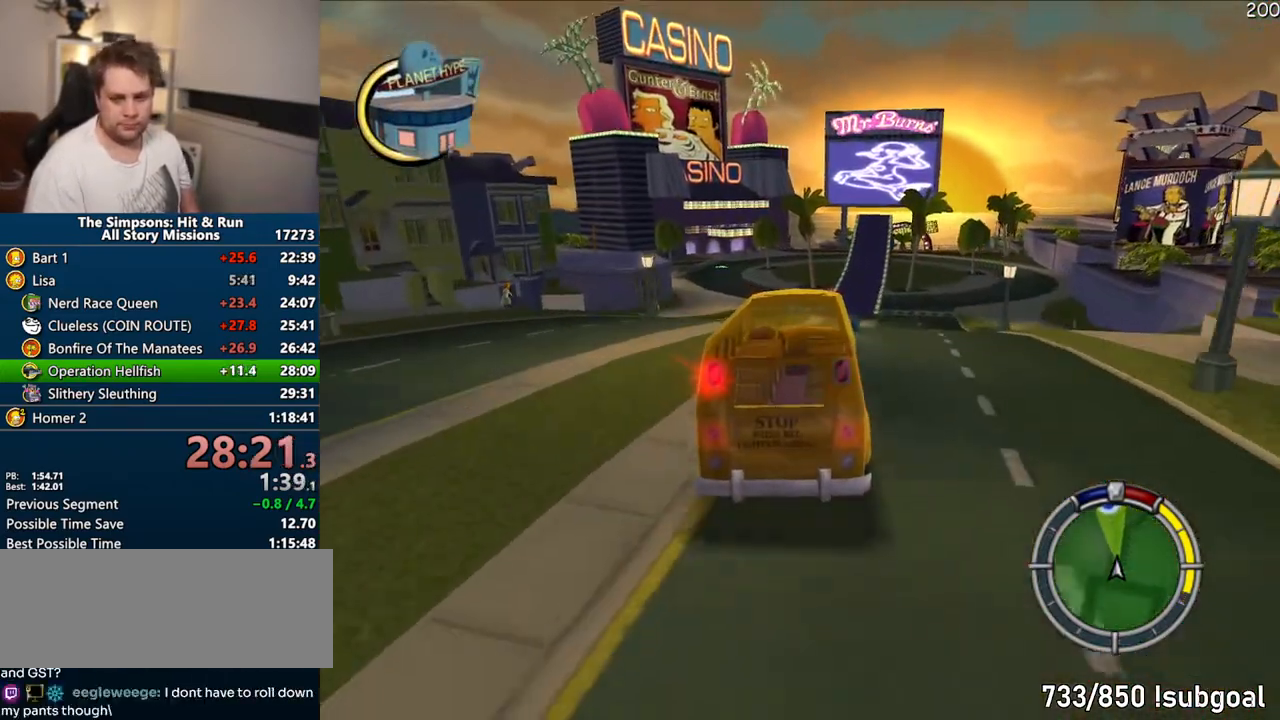
{"buttons": ["CROSS"], "left_stick": "center", "right_stick": "center", "events": [[300, "left_stick", "right"], [450, "left_stick", "center"]]}
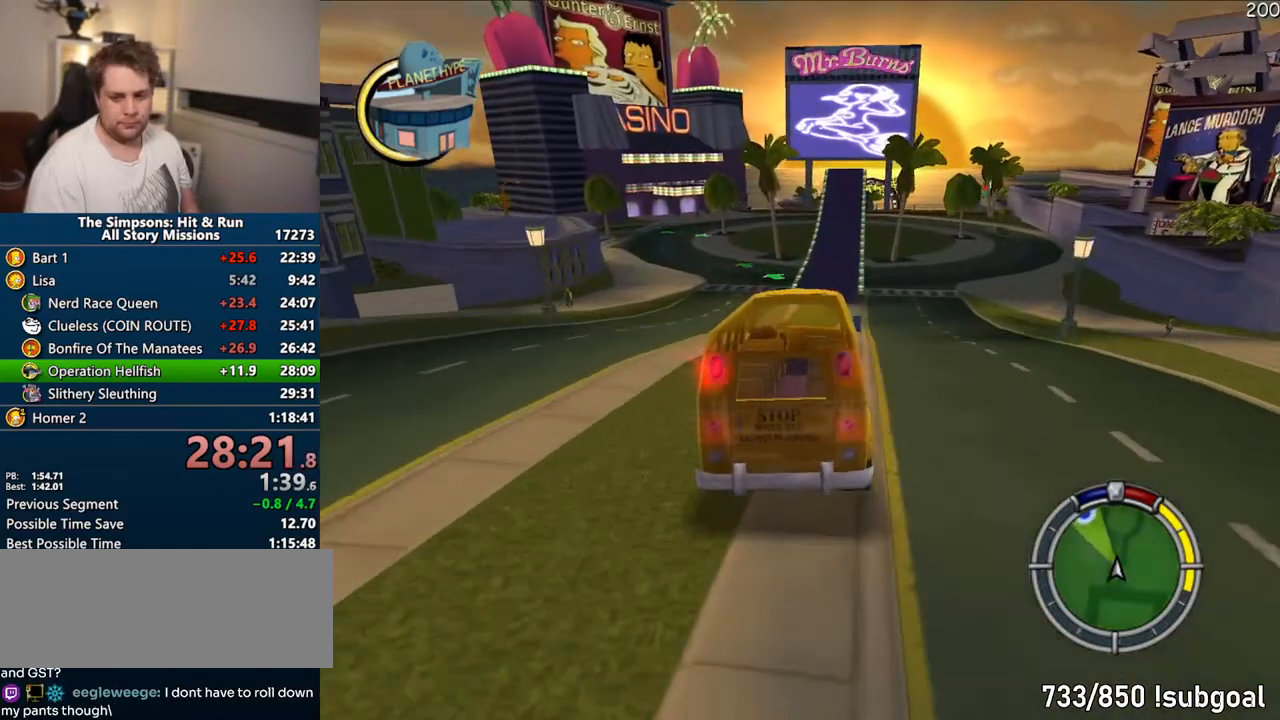
{"buttons": ["CROSS"], "left_stick": "center", "right_stick": "center", "events": []}
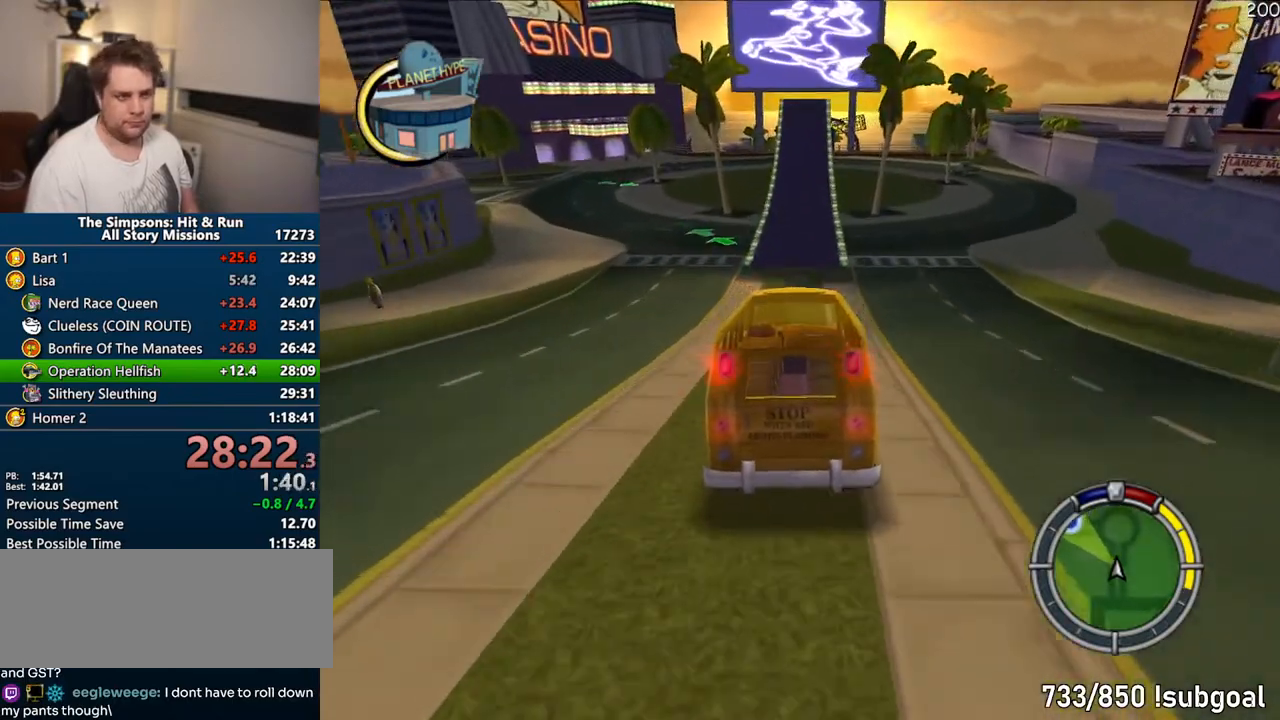
{"buttons": ["CROSS"], "left_stick": "right", "right_stick": "center", "events": [[417, "left_stick", "right"]]}
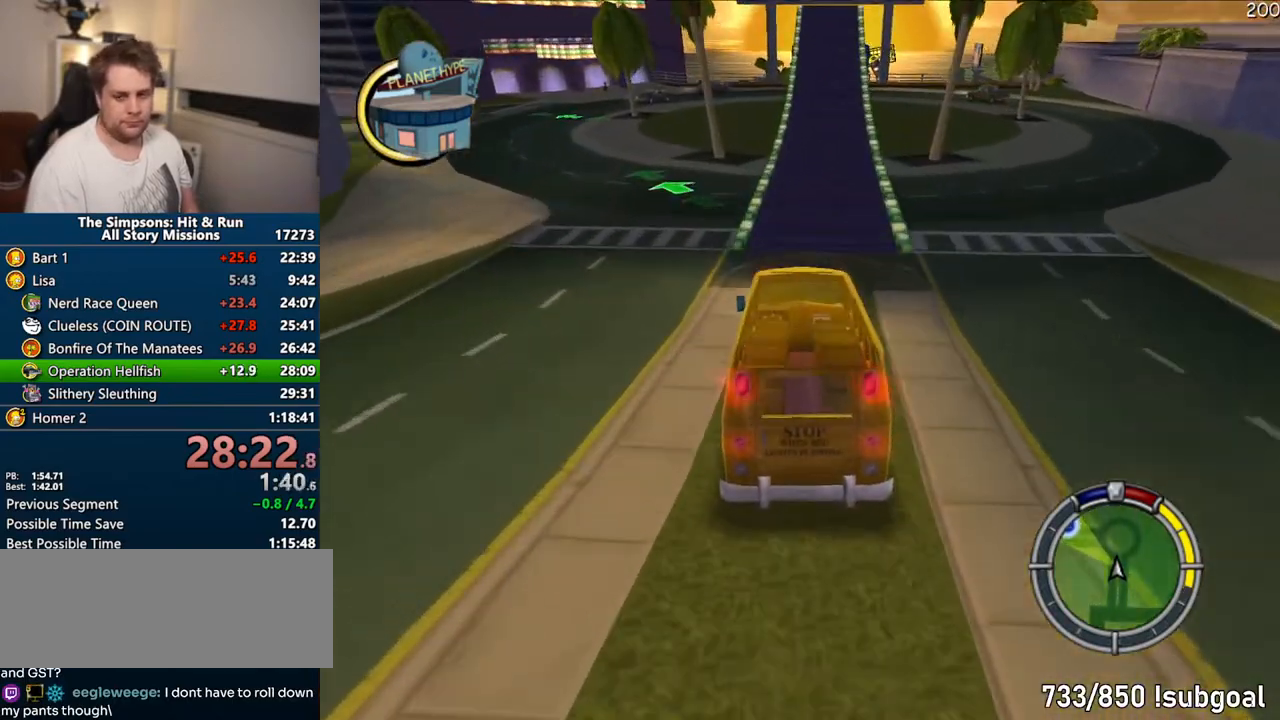
{"buttons": ["CROSS"], "left_stick": "center", "right_stick": "center", "events": [[300, "left_stick", "center"]]}
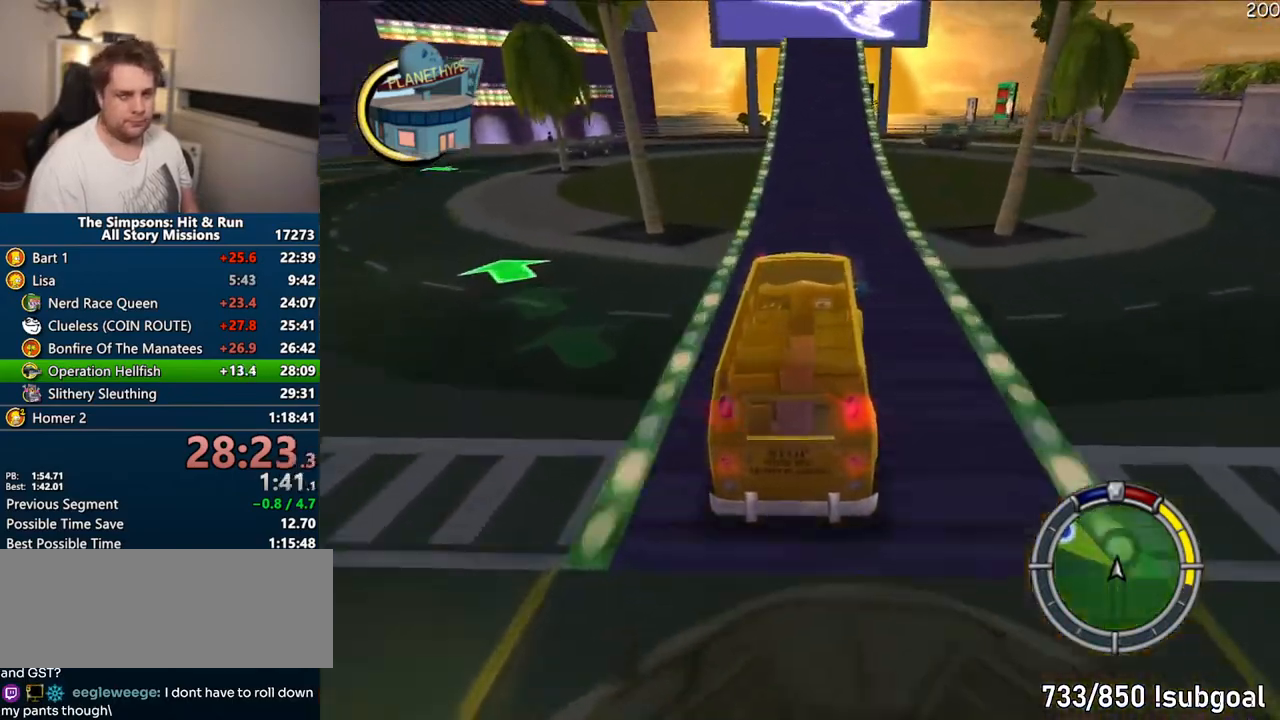
{"buttons": ["CROSS"], "left_stick": "right", "right_stick": "center", "events": [[17, "left_stick", "right"]]}
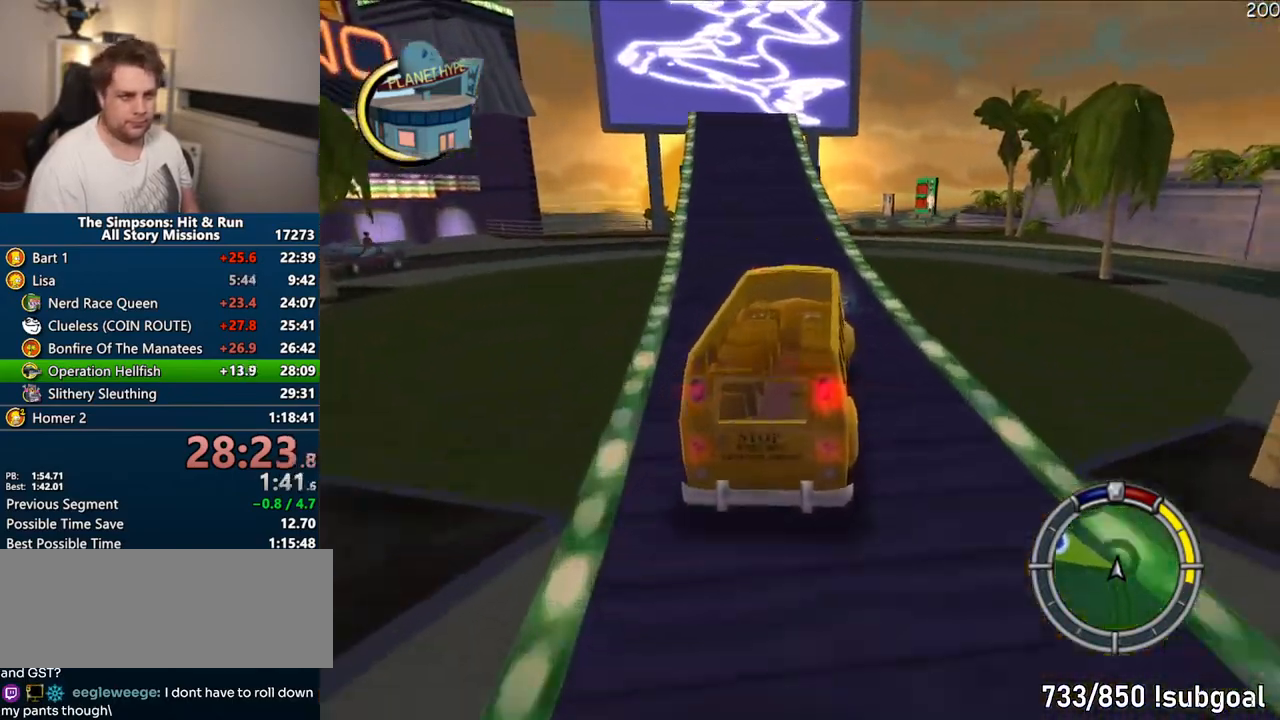
{"buttons": ["CROSS"], "left_stick": "right", "right_stick": "center", "events": []}
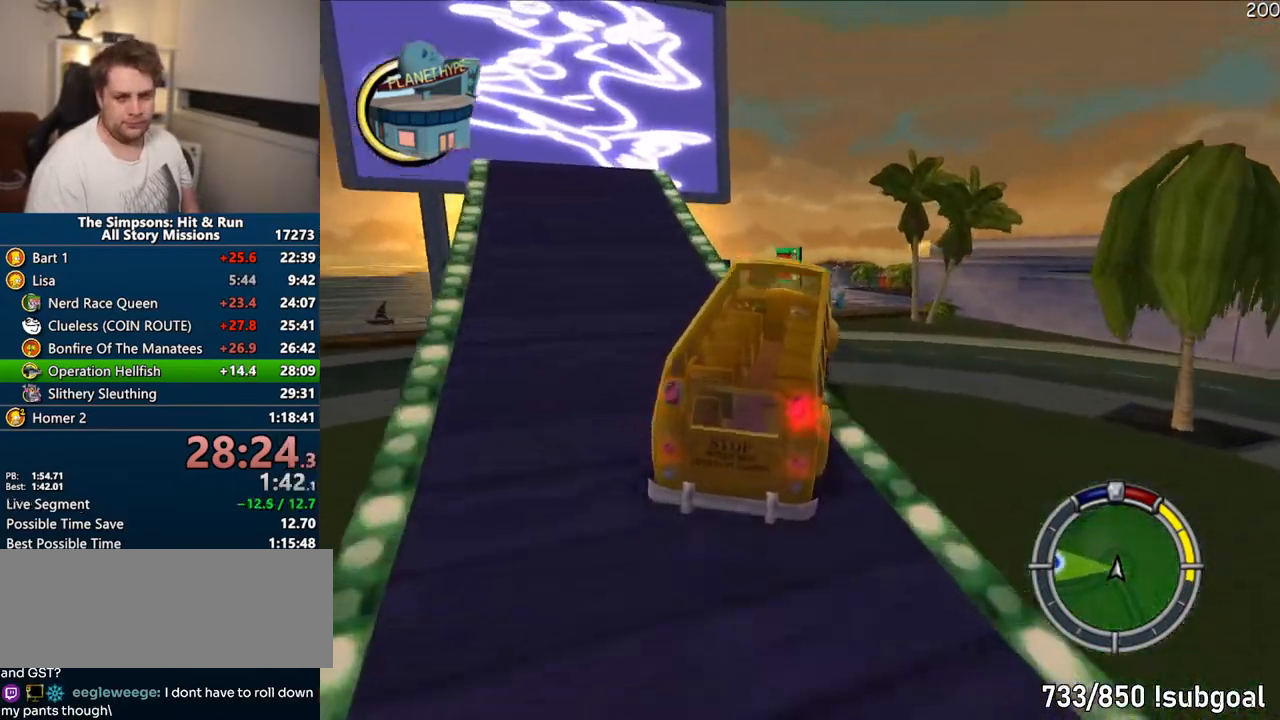
{"buttons": ["CROSS"], "left_stick": "center", "right_stick": "center", "events": [[233, "left_stick", "center"]]}
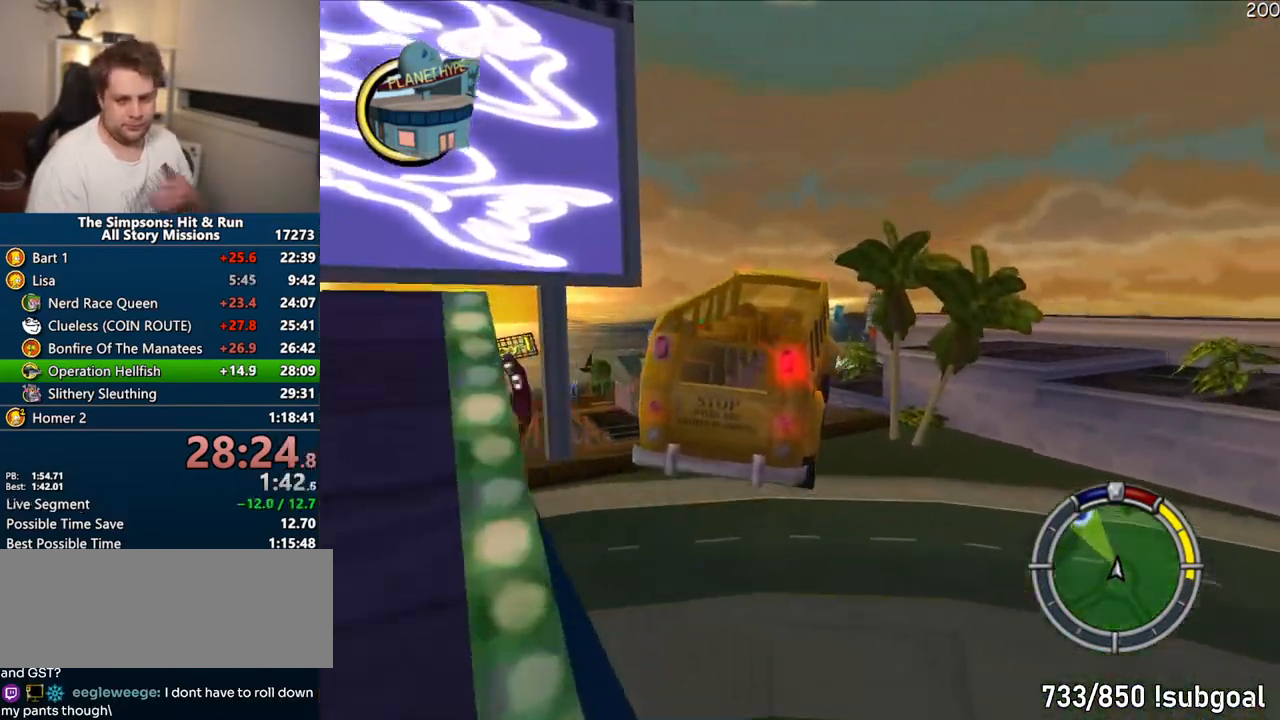
{"buttons": ["CROSS"], "left_stick": "center", "right_stick": "center", "events": []}
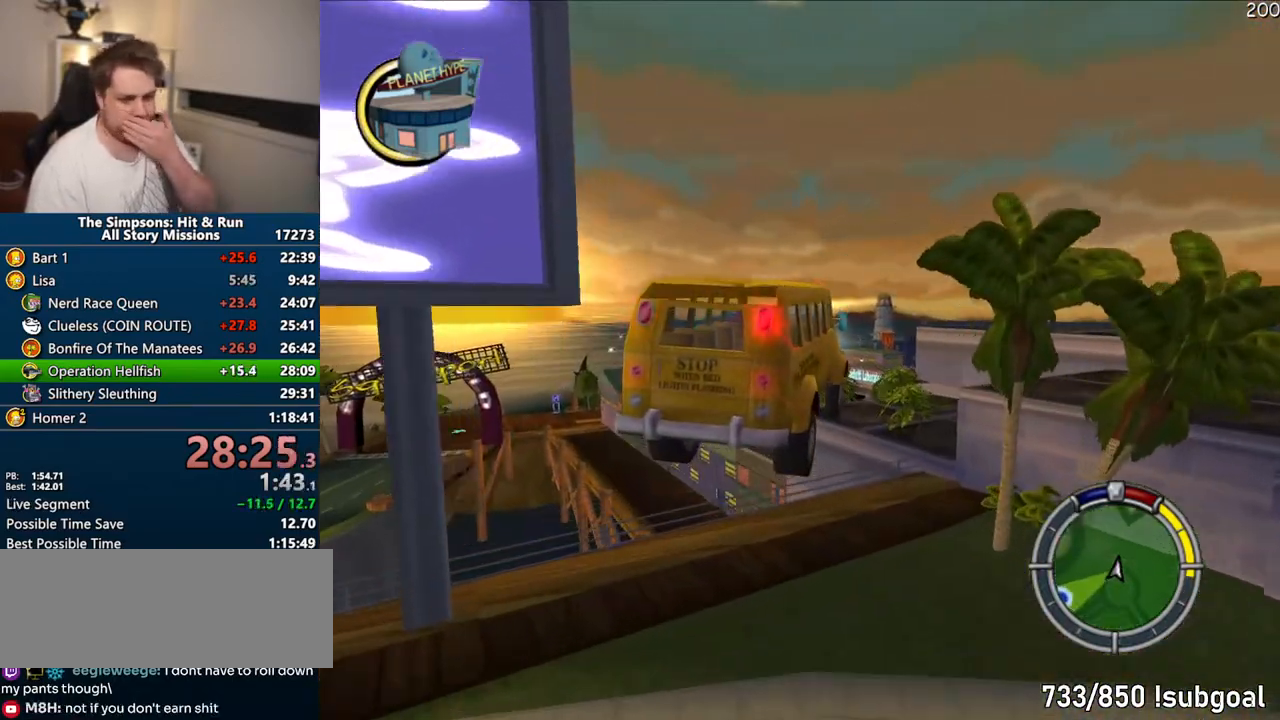
{"buttons": ["CROSS"], "left_stick": "center", "right_stick": "center", "events": []}
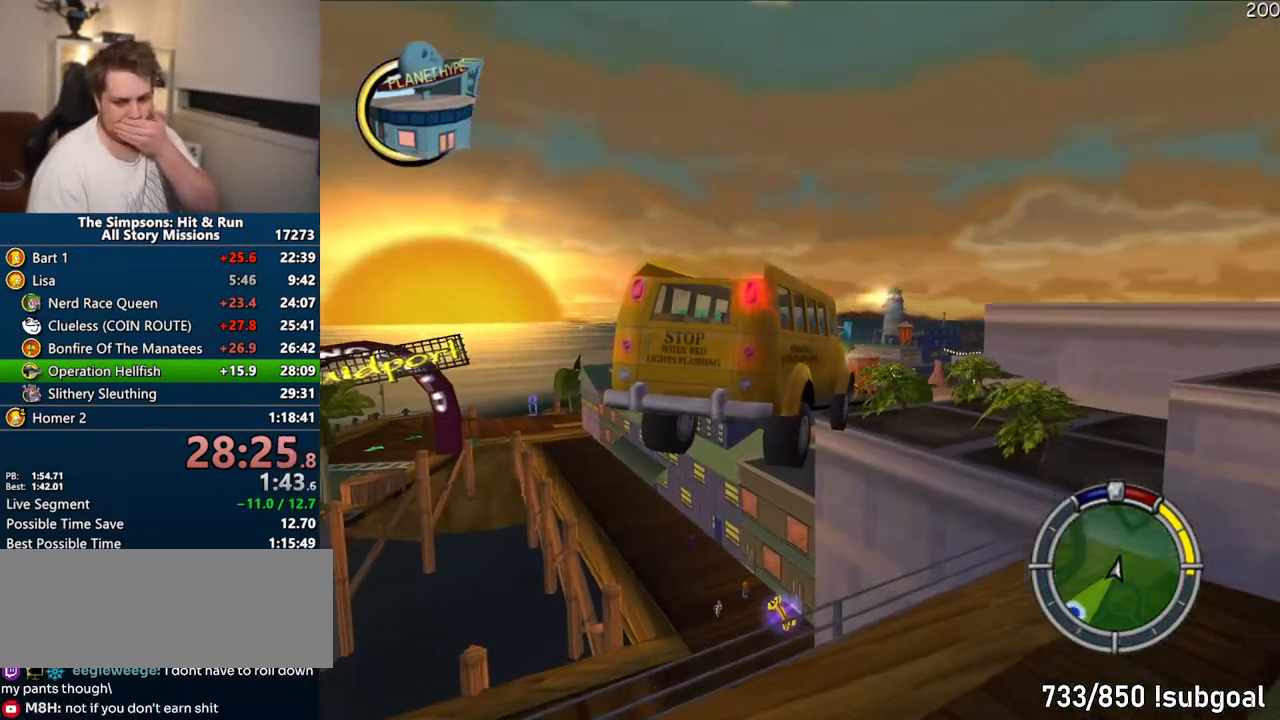
{"buttons": ["CROSS"], "left_stick": "center", "right_stick": "center", "events": []}
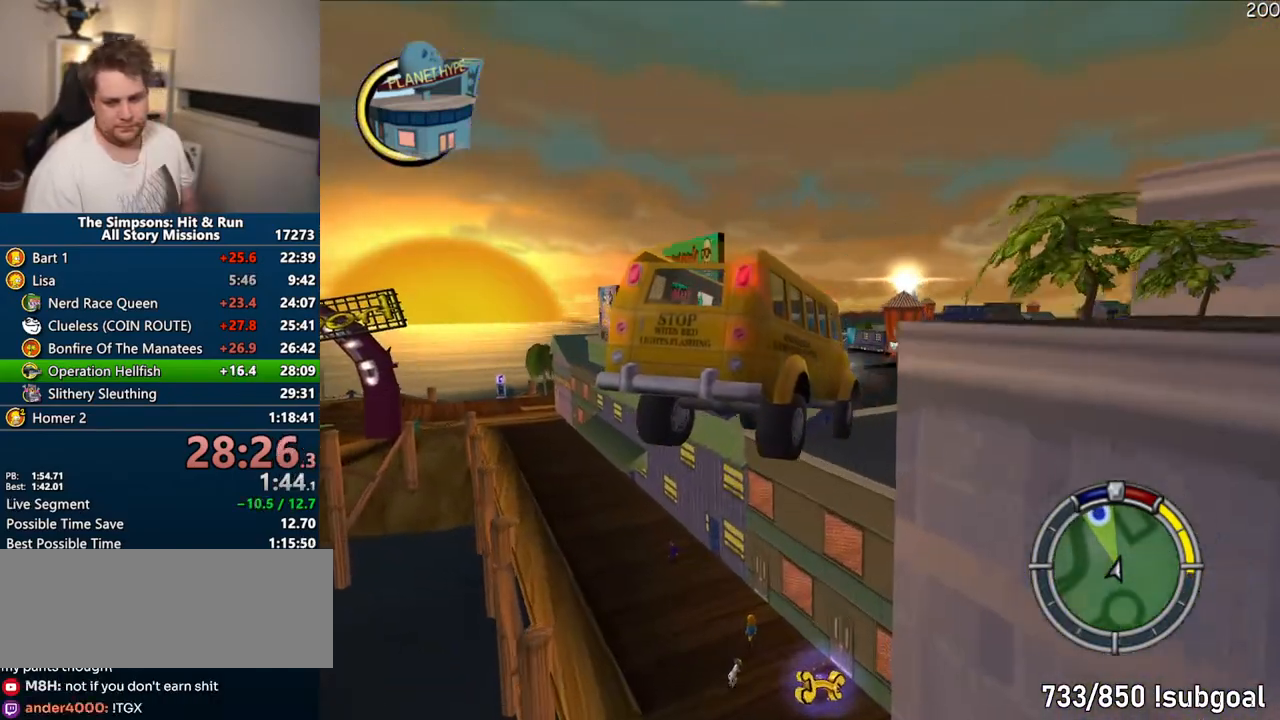
{"buttons": ["CROSS"], "left_stick": "center", "right_stick": "center", "events": []}
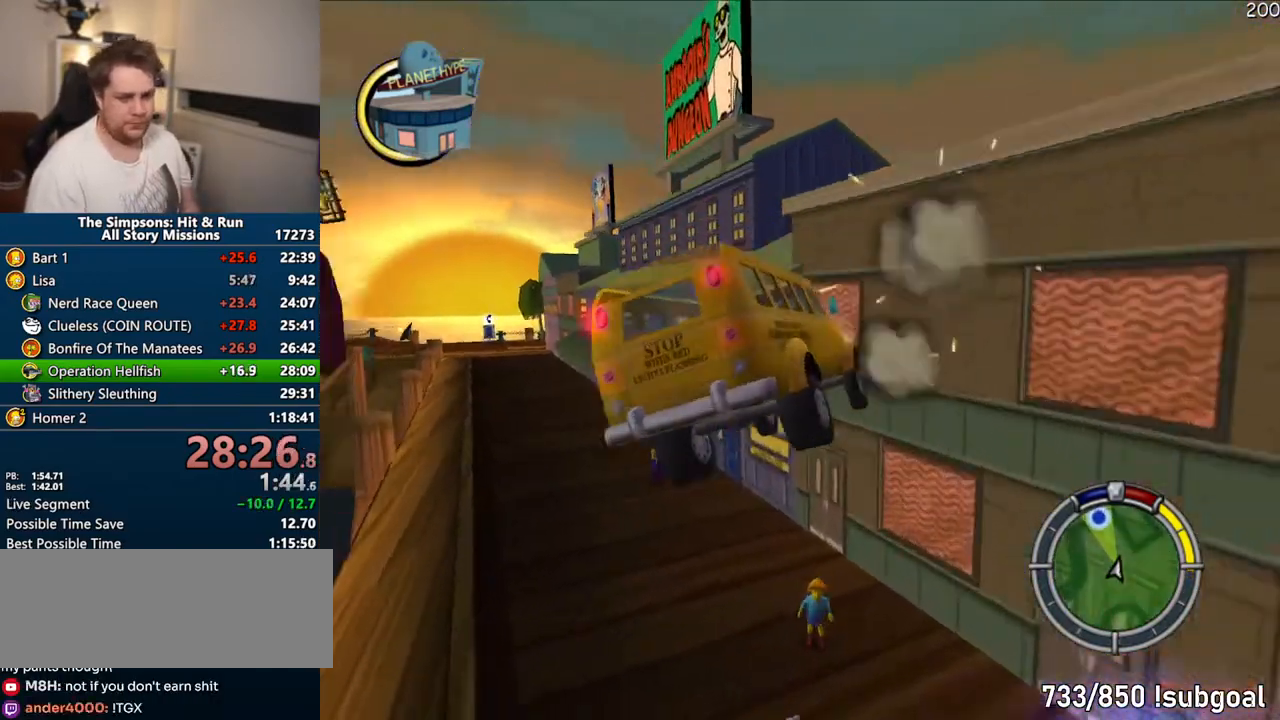
{"buttons": ["CROSS", "CIRCLE", "R1"], "left_stick": "center", "right_stick": "center", "events": [[100, "SELECT", "down"], [250, "SELECT", "up"], [383, "R1", "down"], [433, "CIRCLE", "down"]]}
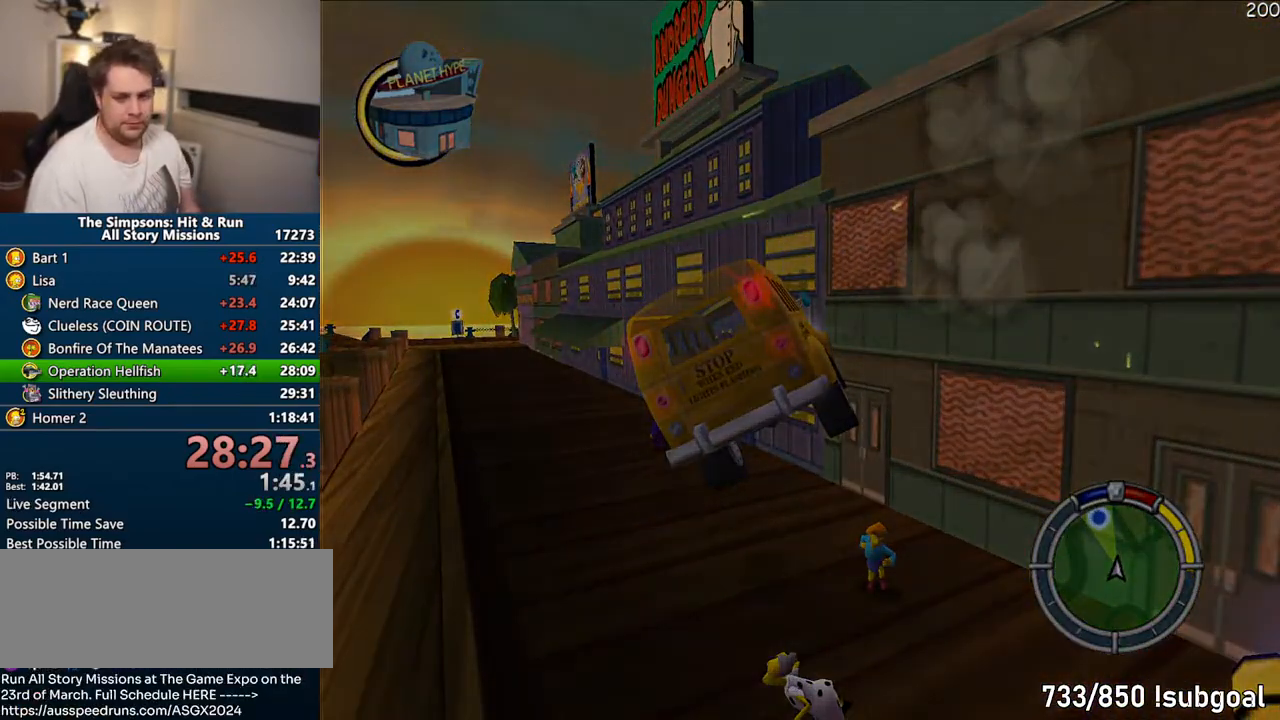
{"buttons": ["CROSS", "R1"], "left_stick": "center", "right_stick": "center", "events": [[83, "CIRCLE", "up"]]}
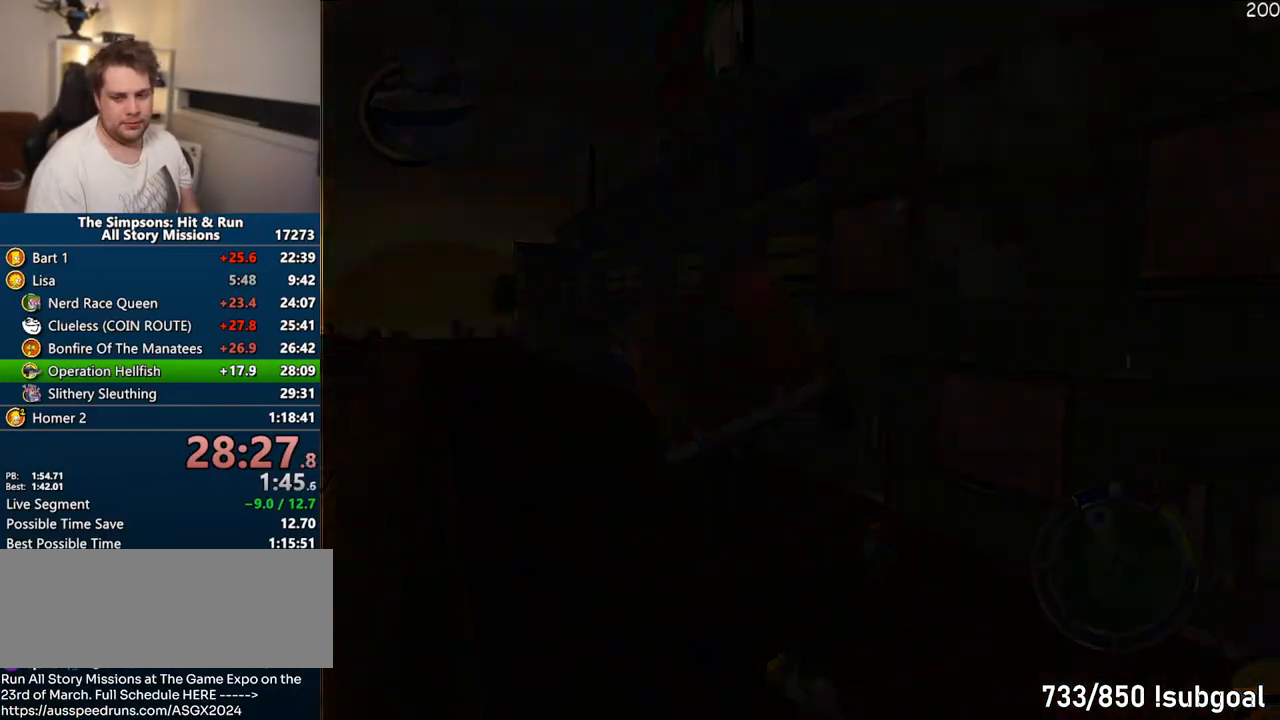
{"buttons": ["CROSS", "R1"], "left_stick": "center", "right_stick": "center", "events": []}
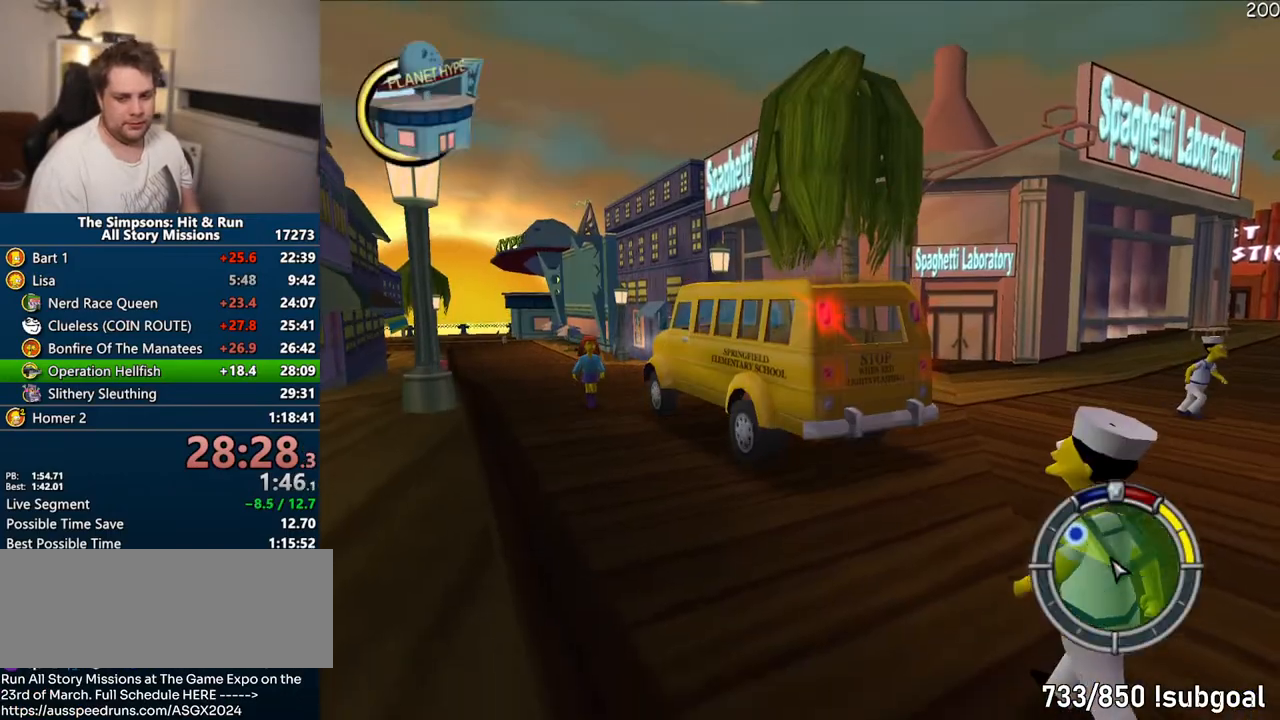
{"buttons": ["CROSS"], "left_stick": "center", "right_stick": "center", "events": [[183, "R1", "up"]]}
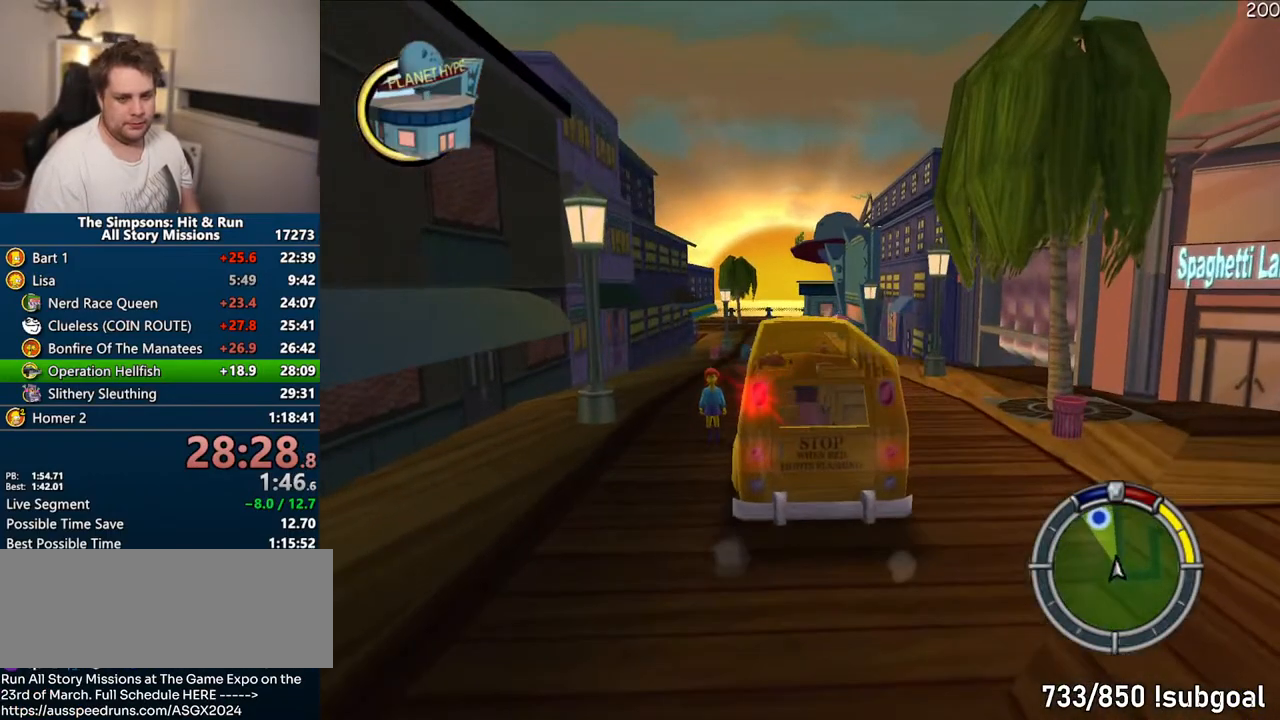
{"buttons": ["CROSS"], "left_stick": "center", "right_stick": "center", "events": []}
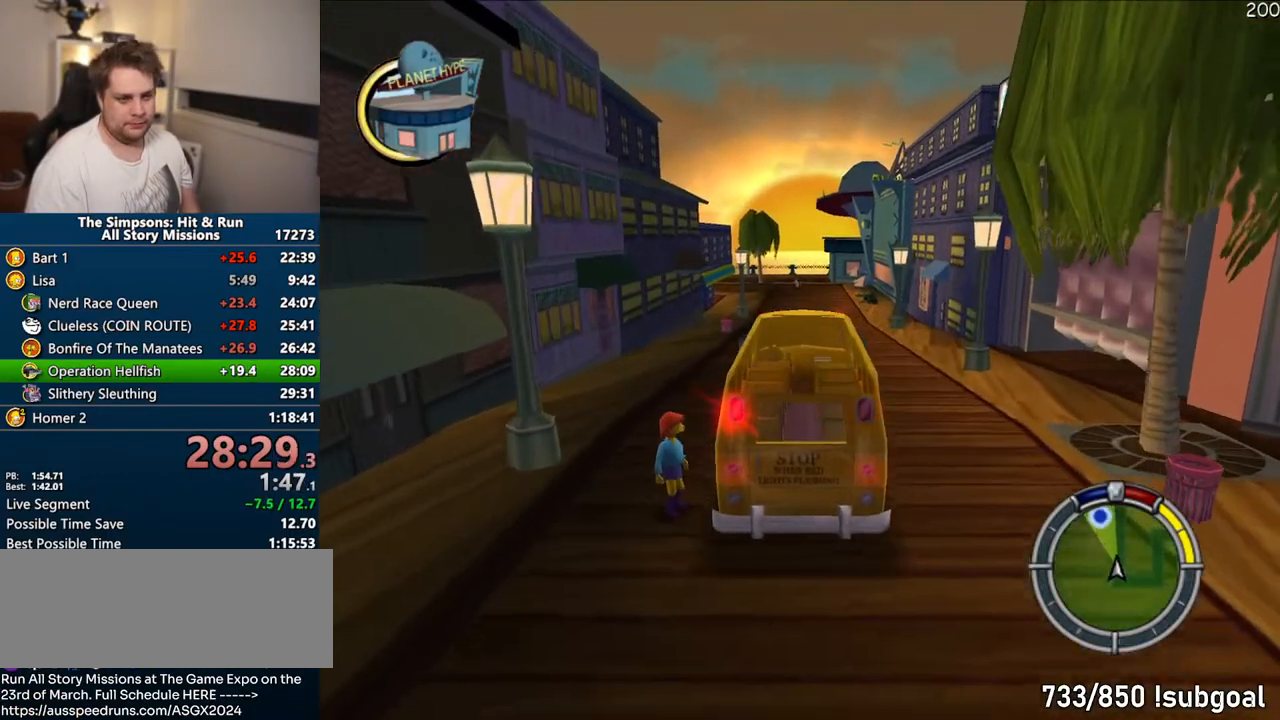
{"buttons": ["CROSS"], "left_stick": "center", "right_stick": "center", "events": [[133, "right_stick", "down"], [333, "right_stick", "center"]]}
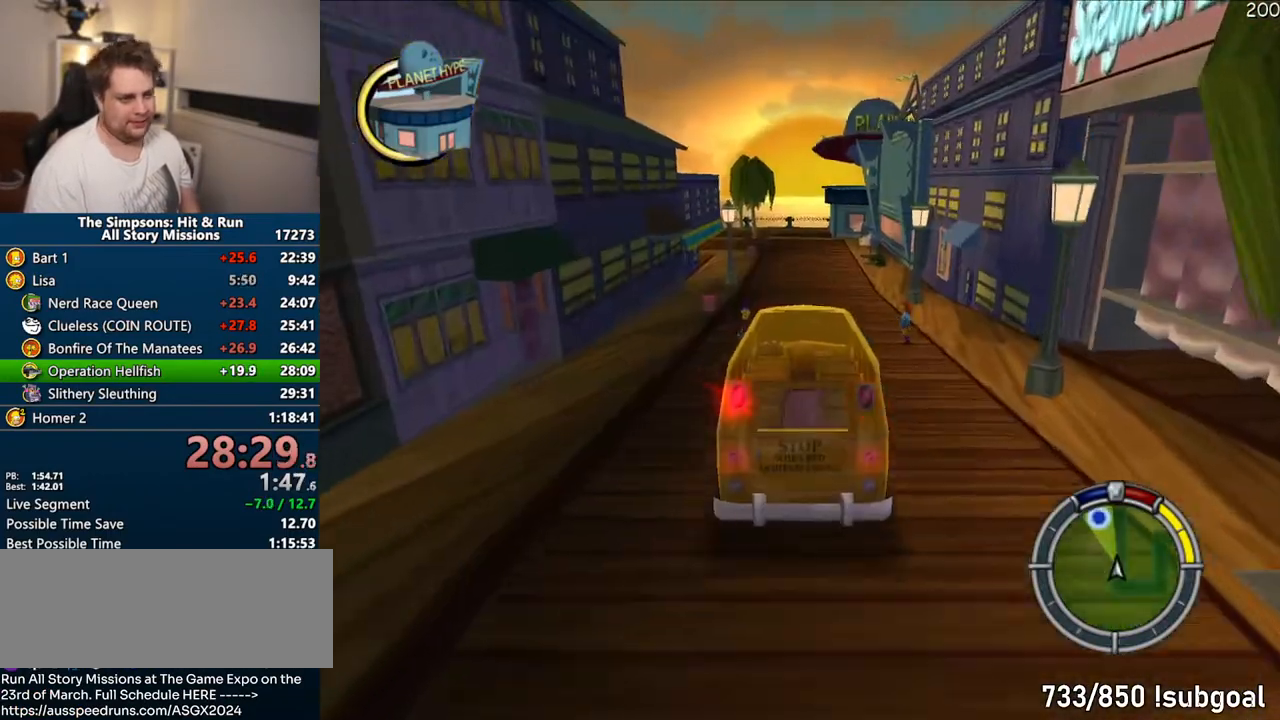
{"buttons": ["CROSS"], "left_stick": "center", "right_stick": "center", "events": []}
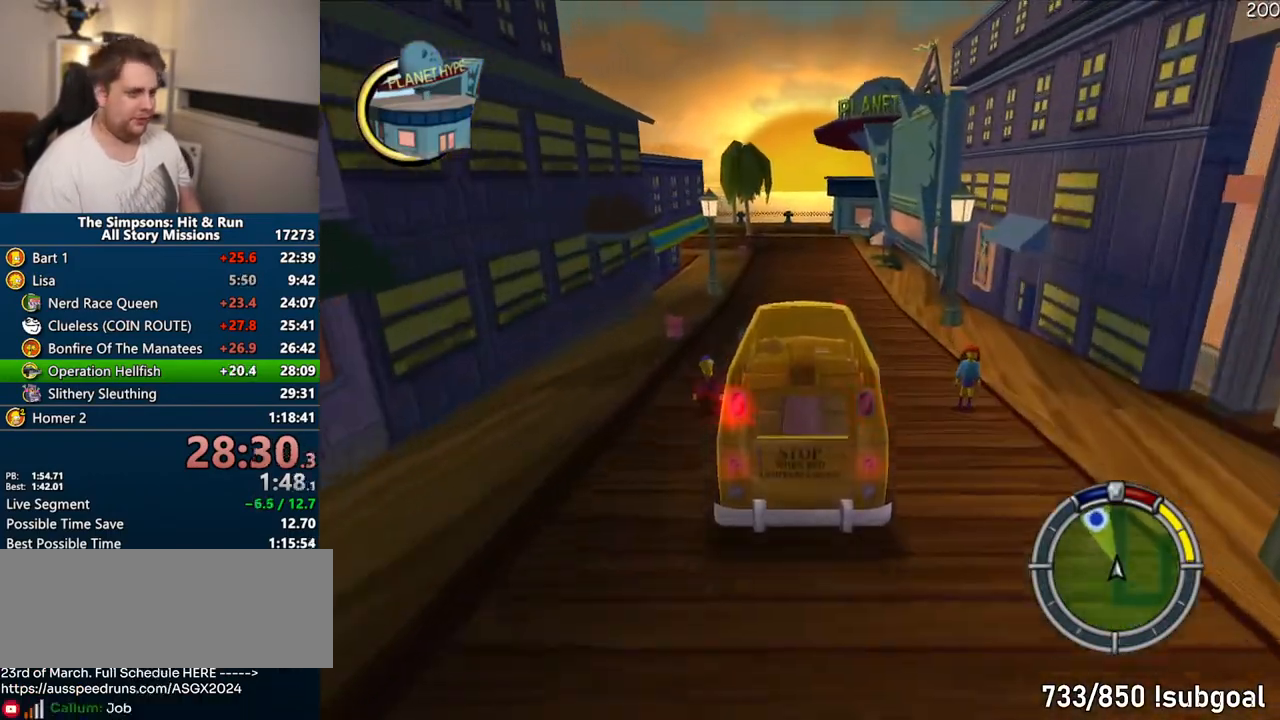
{"buttons": ["CROSS"], "left_stick": "center", "right_stick": "center"}
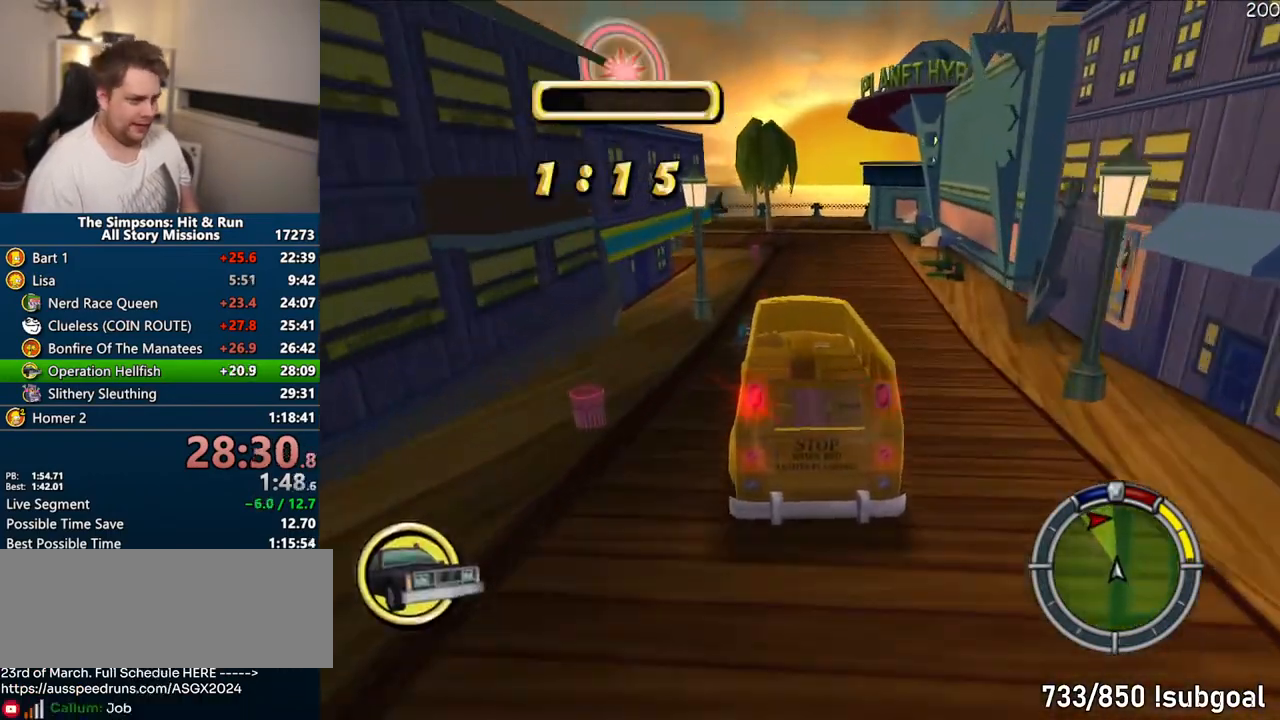
{"buttons": ["CROSS"], "left_stick": "center", "right_stick": "center", "events": []}
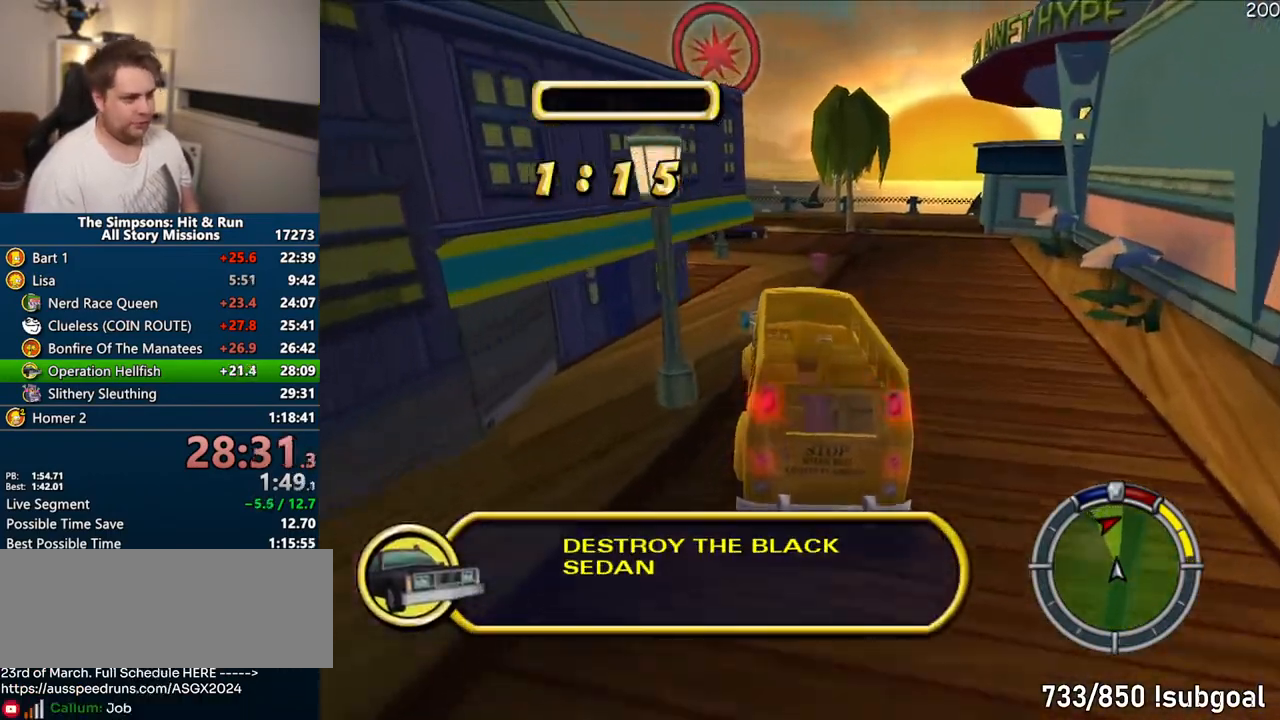
{"buttons": ["CROSS"], "left_stick": "center", "right_stick": "center", "events": []}